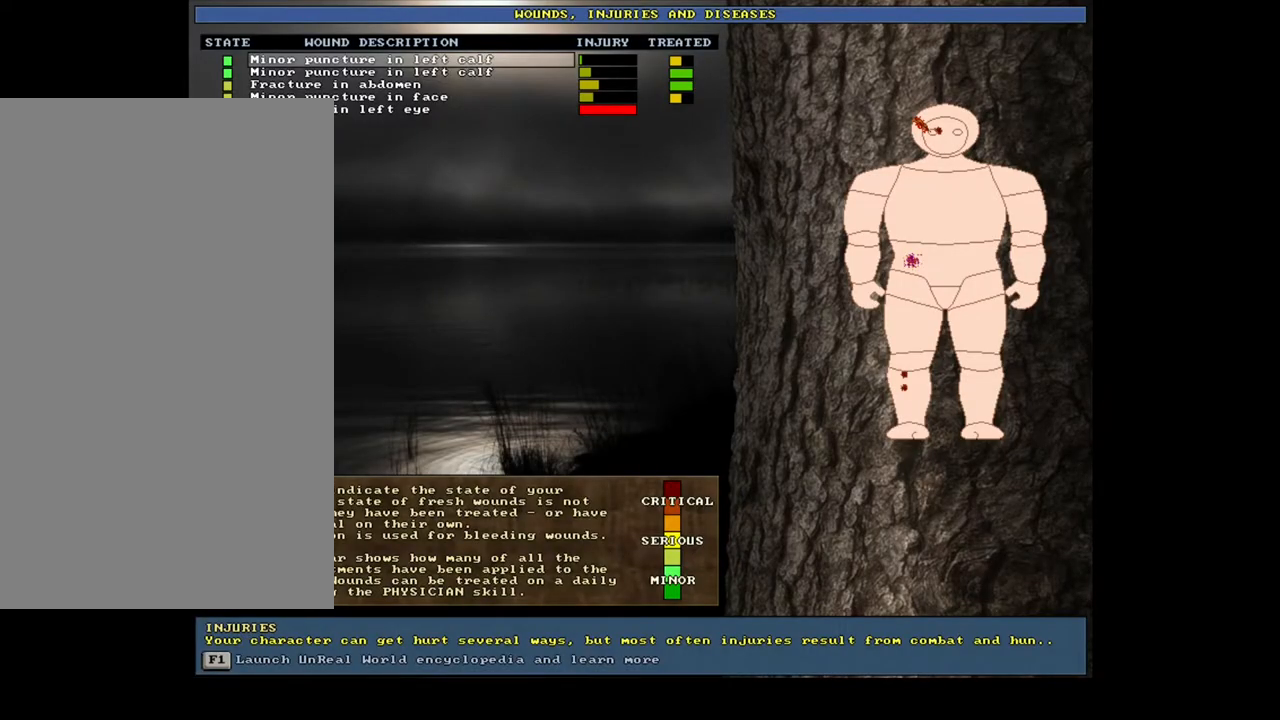
Gameplay with keyboard and mouse; each line is a JSON object with the keys and mouse buttons held at the frame after it. "events" lists presses ("down") and releases ("up") of ".", "/", "0", "1", "2", "3", "4", "5", "6", "7", "8", "9", "a", "alt_l", "alt_r", "b", "backspace", "c", "caps_lock", "ctrl_l", "ctrl_r", "d", "down", "e", "equals", "escape", "f", "f1", "f10", "f11", "f12", "f2", "f3", "f4", "f5", "f6", "f7", "f8", "f9", "g", "h", "i", "j", "k", "l", "left", "m", "minus", "n", "num0", "num1", "num2", "num3", "num4", "num5", "num6", "num7", "num8", "num9", "o", "p", "q", "r", "return", "right", "s", "shift_l", "shift_r", "space", "super", "t", "tab", "tilde", "u", "up", "v", "w", "x", "y", "z", "mouse_left", "mouse_wheel", "mouse_right", "mouse_mb4" and "mouse_mb5" between this image and that frame as [ms after this image, input, new state], when the widget could be followed in between. "mouse_left", "mouse_wheel", "mouse_right", "mouse_mb4", "mouse_mb5" = the "left", "wheel", "right", "mb4", "mb5" buttons of the "mouse" list. No other keys are recorded. "wheel" means that the mouse wheel is clicked or scrolled. Mouse movement is not recorded. Not read: other_keys.
{"keys": [], "mouse": [], "events": [[67, "return", "down"], [183, "return", "up"]]}
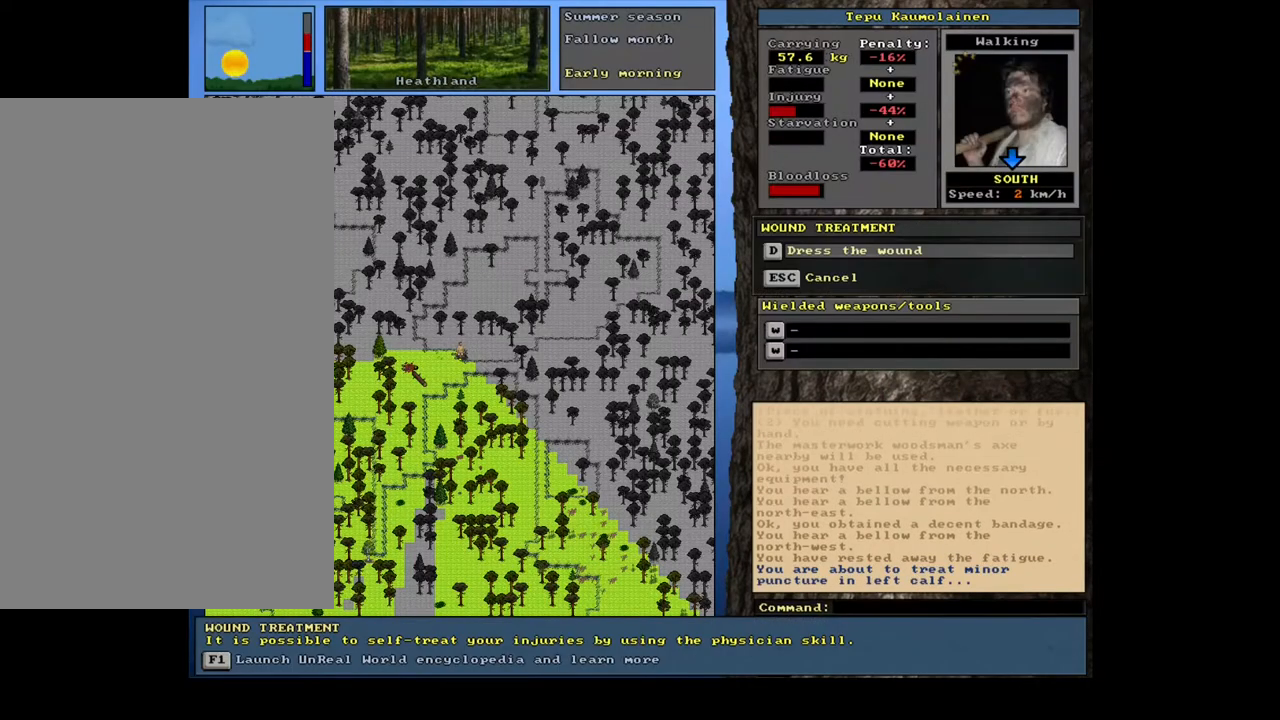
{"keys": ["return"], "mouse": [], "events": [[483, "return", "down"]]}
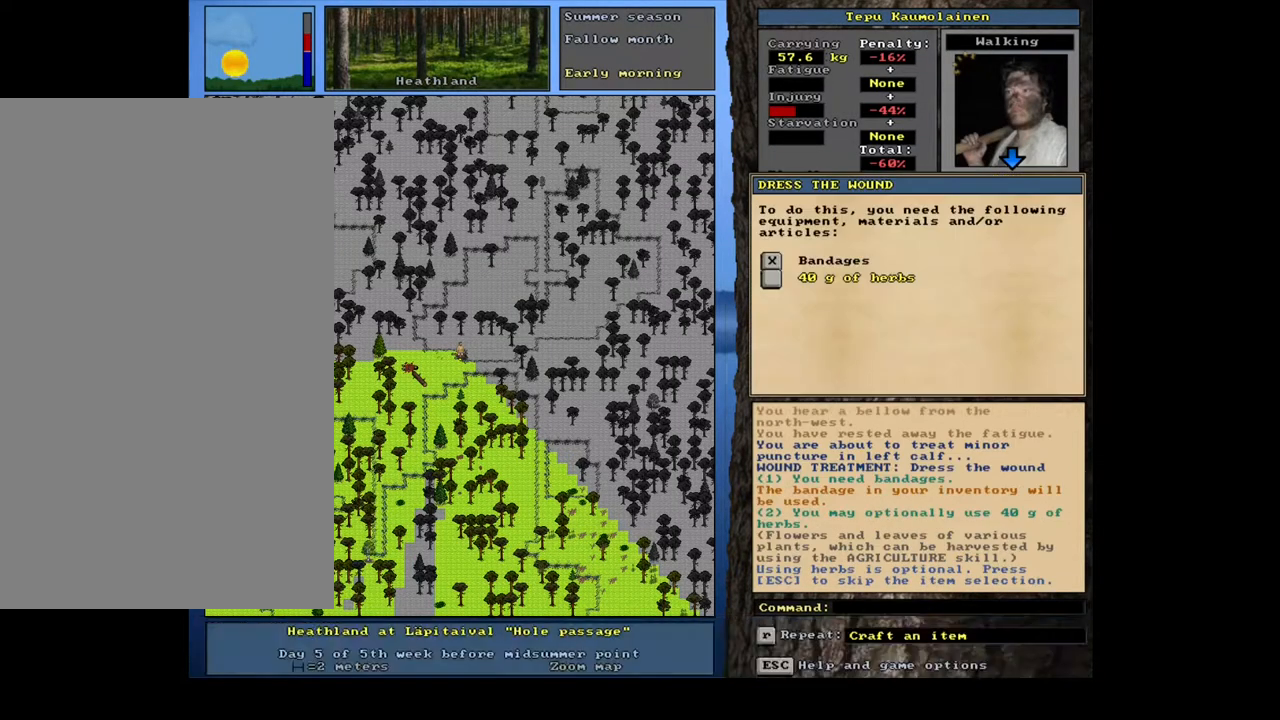
{"keys": [], "mouse": [], "events": [[67, "return", "up"]]}
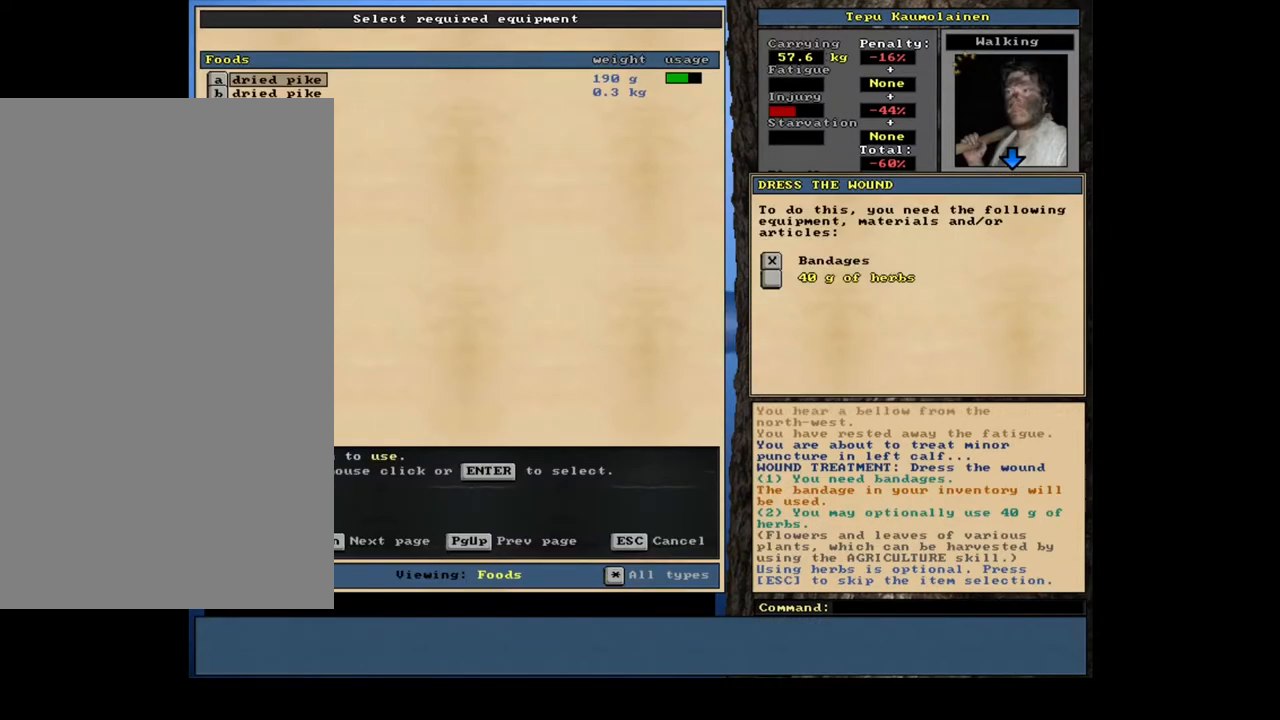
{"keys": [], "mouse": [], "events": [[183, "escape", "down"], [300, "escape", "up"], [350, "space", "down"], [450, "space", "up"]]}
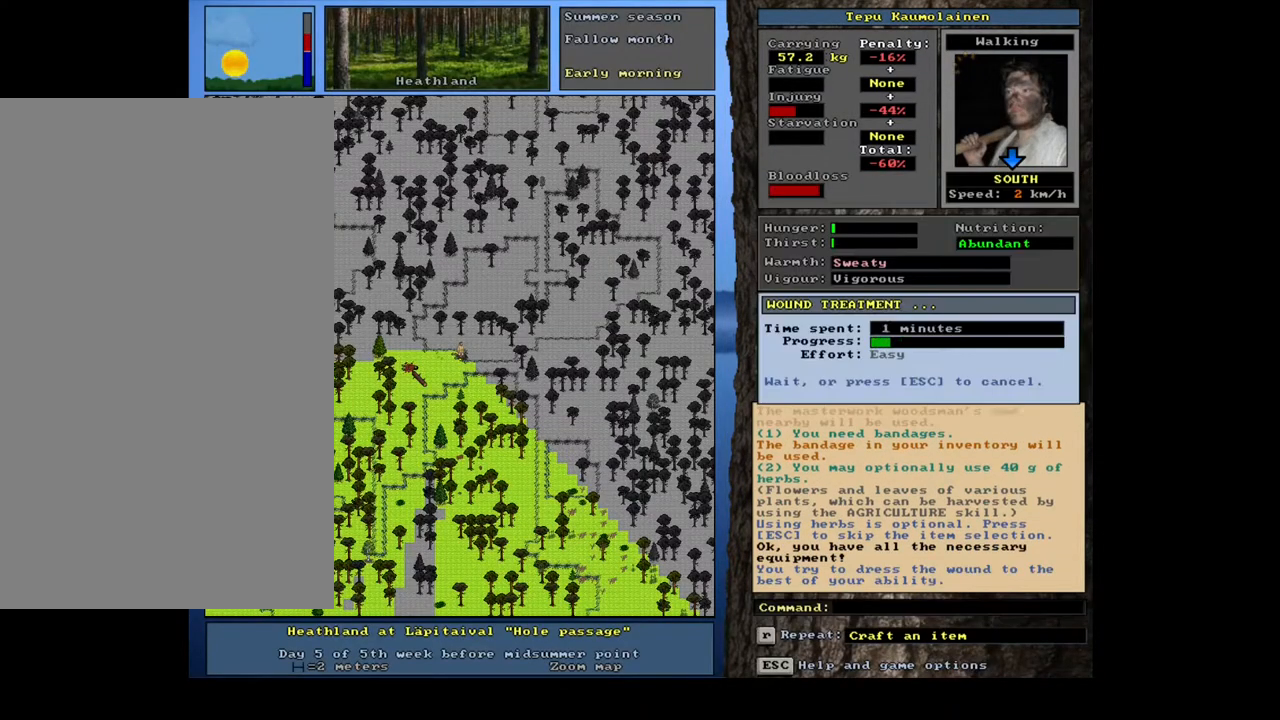
{"keys": [], "mouse": [], "events": []}
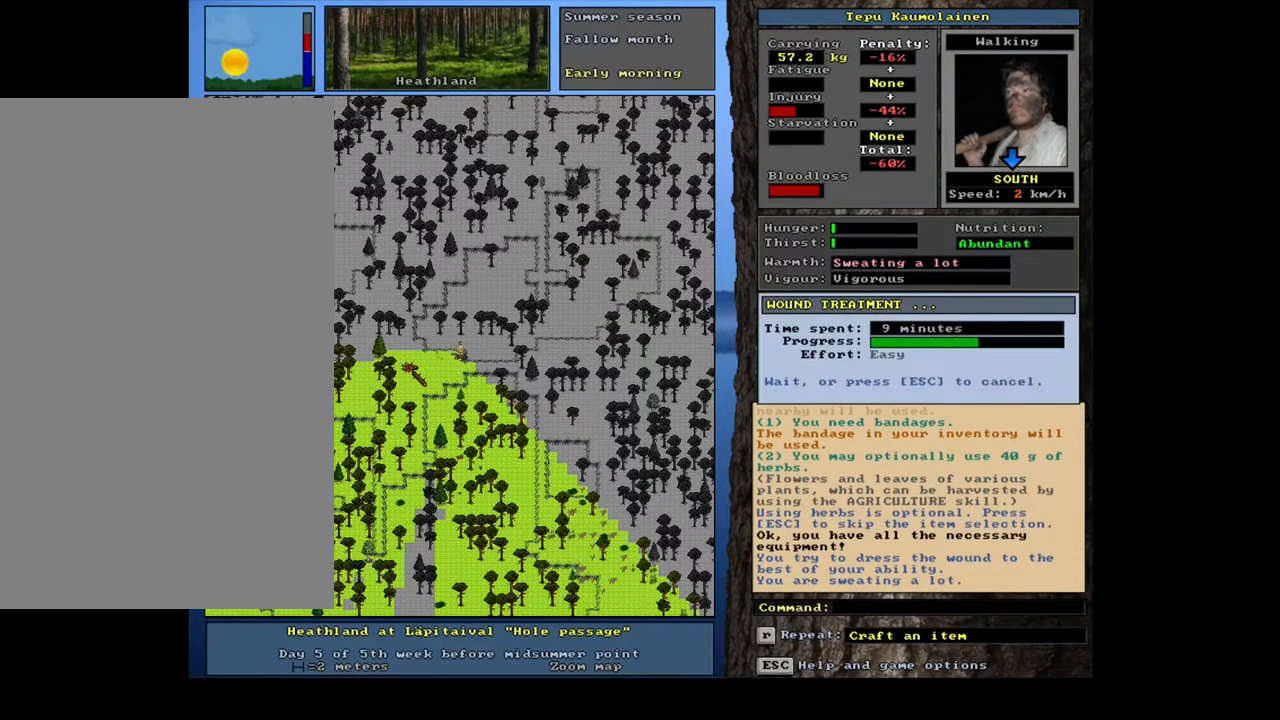
{"keys": [], "mouse": [], "events": []}
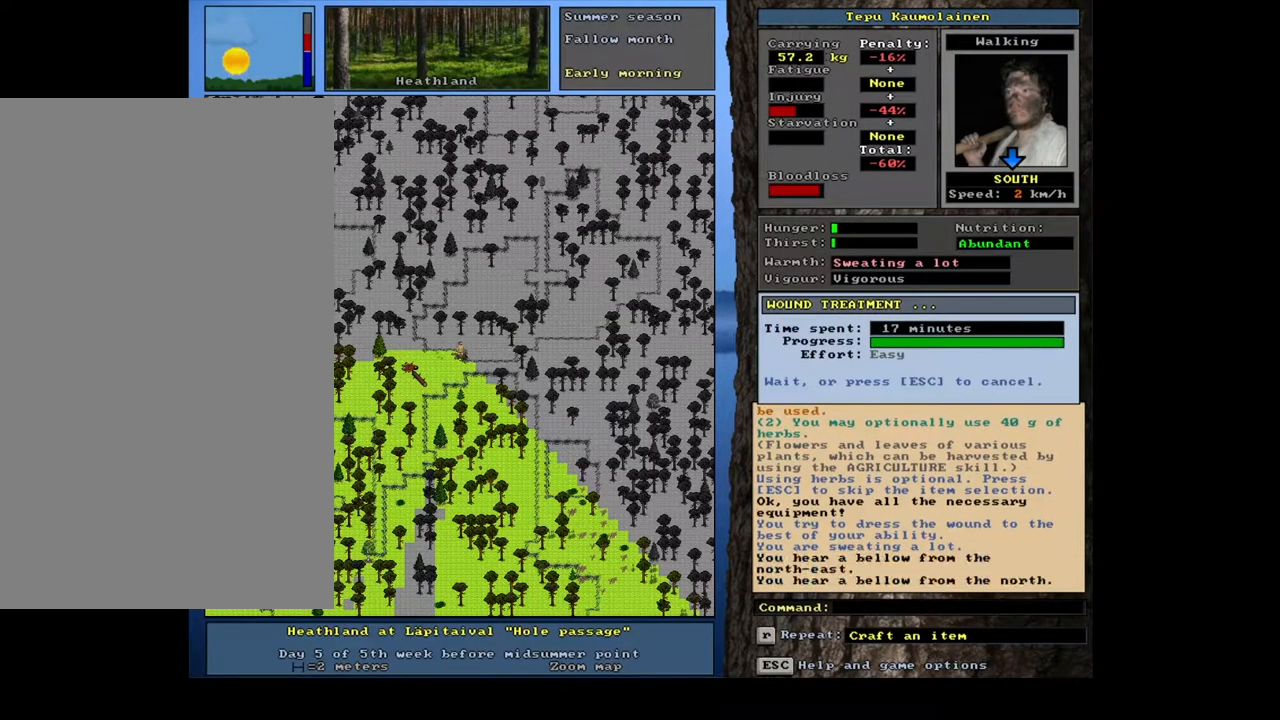
{"keys": [], "mouse": [], "events": [[183, "f7", "down"], [283, "f7", "up"]]}
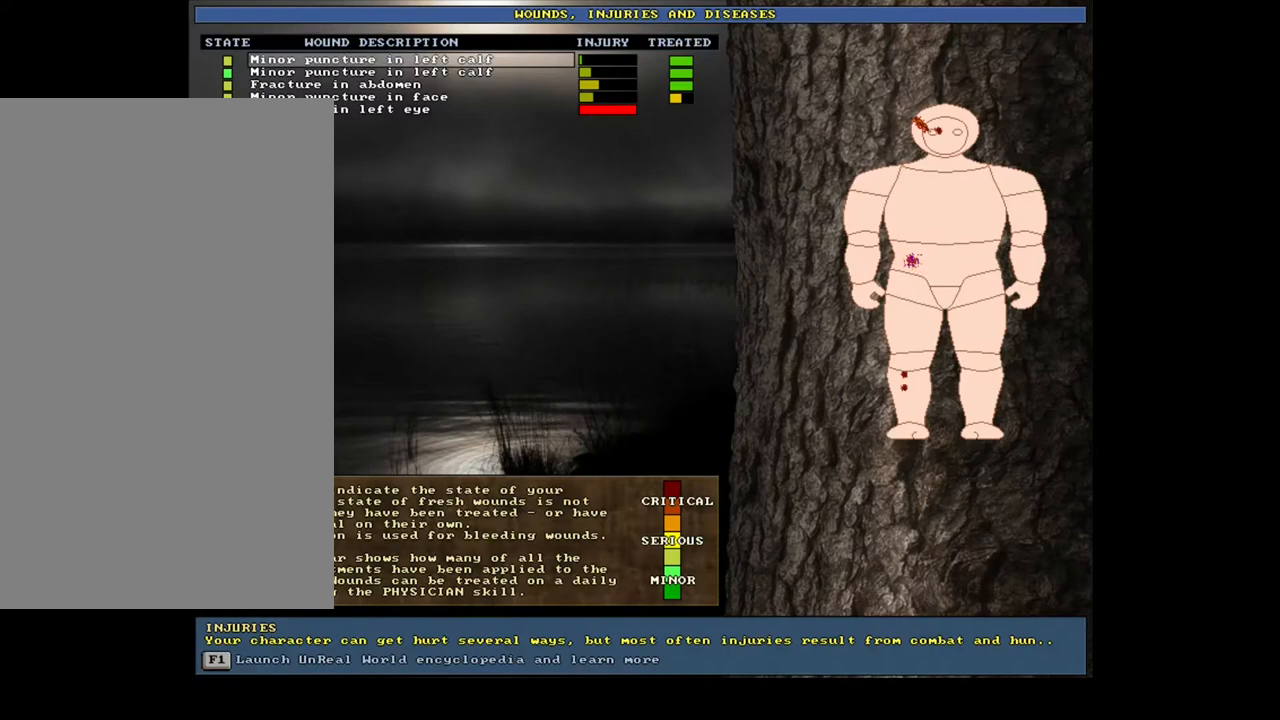
{"keys": [], "mouse": [], "events": []}
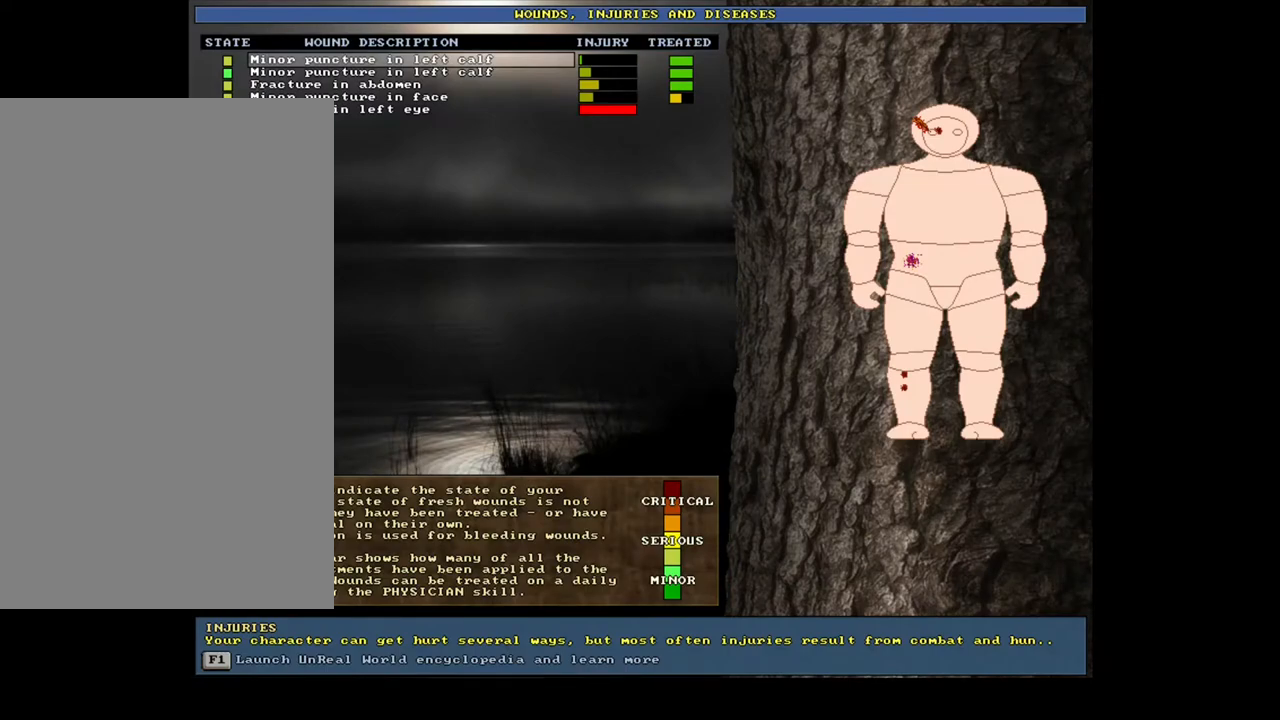
{"keys": [], "mouse": [], "events": [[17, "down", "down"], [83, "down", "up"], [183, "down", "down"], [250, "down", "up"], [317, "down", "down"], [417, "down", "up"]]}
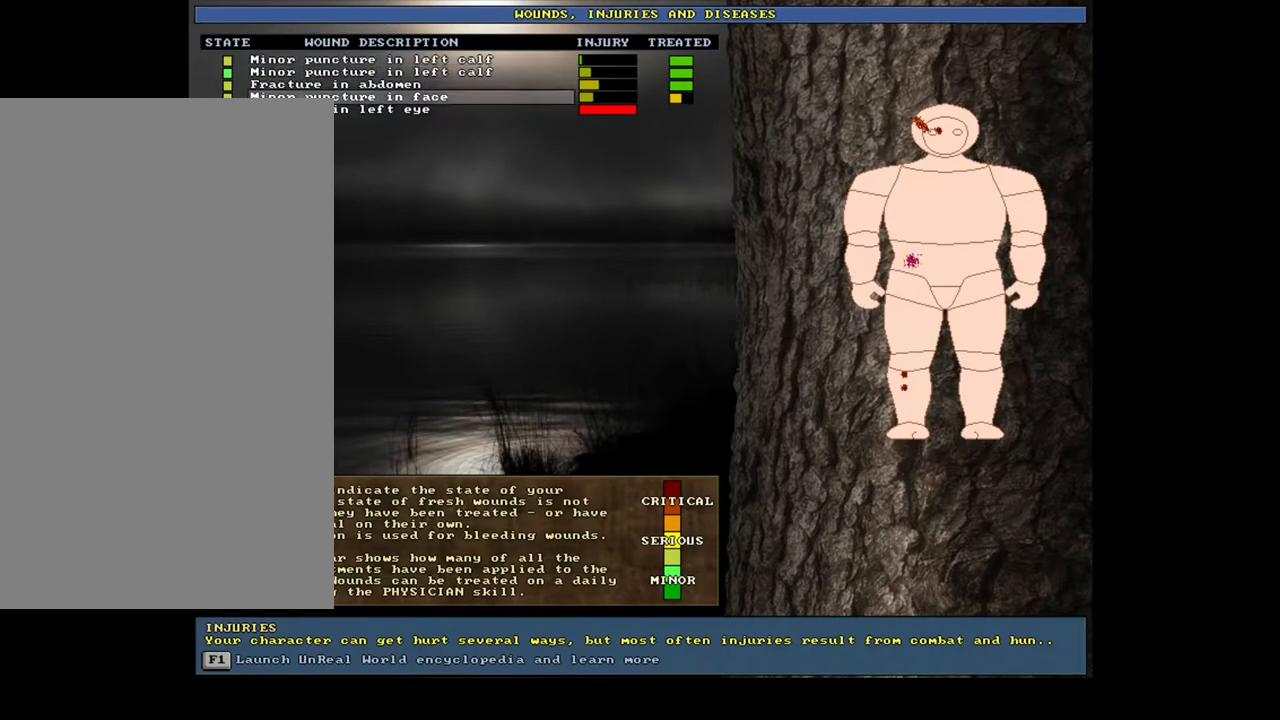
{"keys": [], "mouse": [], "events": [[83, "return", "down"], [183, "return", "up"]]}
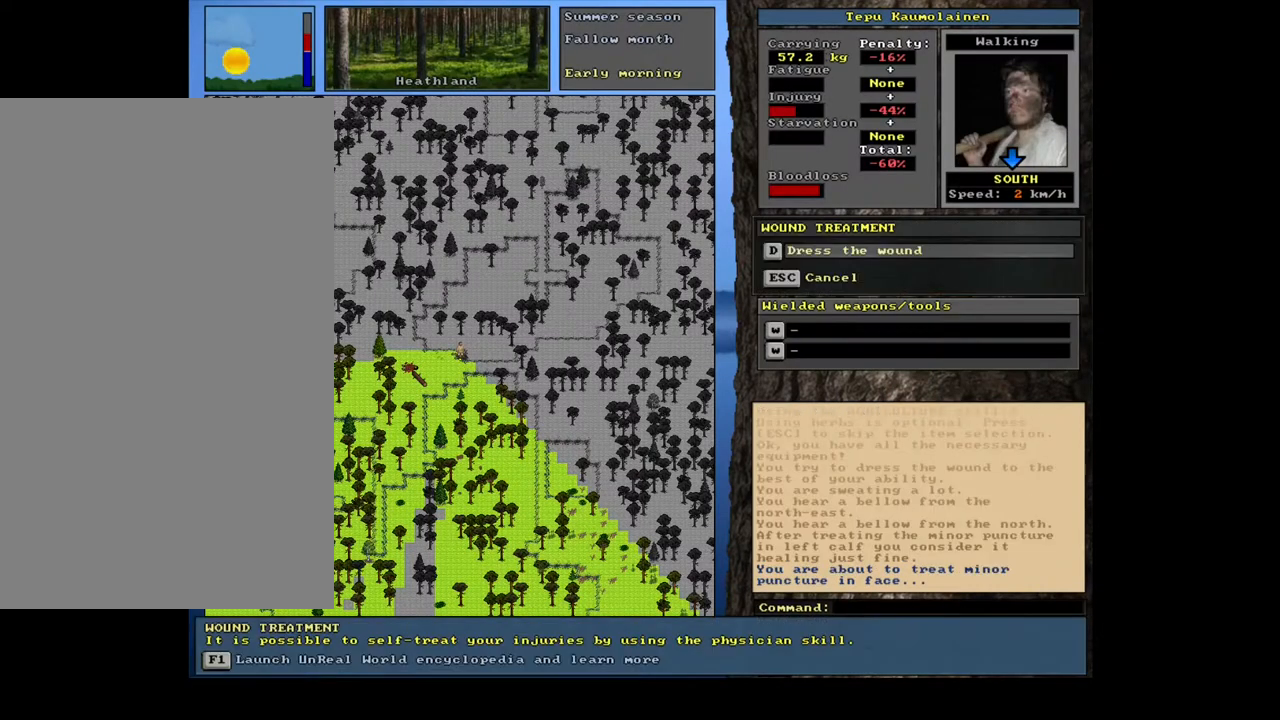
{"keys": [], "mouse": [], "events": []}
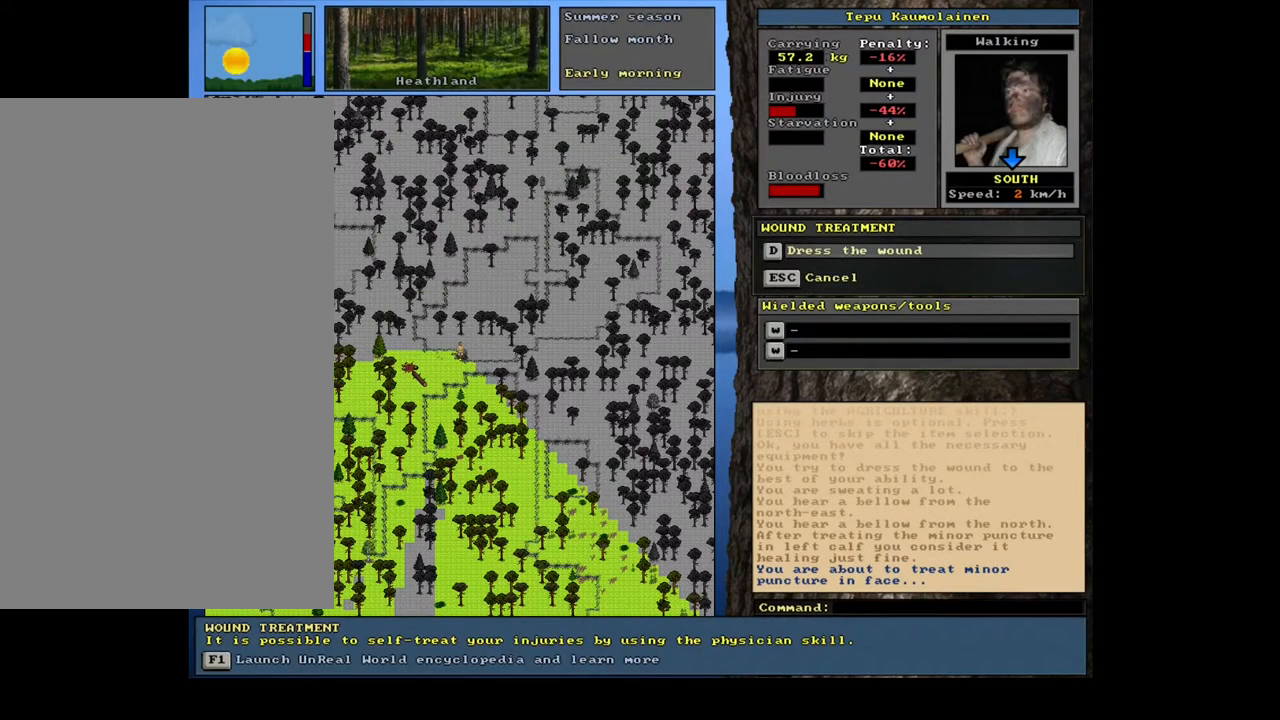
{"keys": ["return"], "mouse": [], "events": [[417, "return", "down"]]}
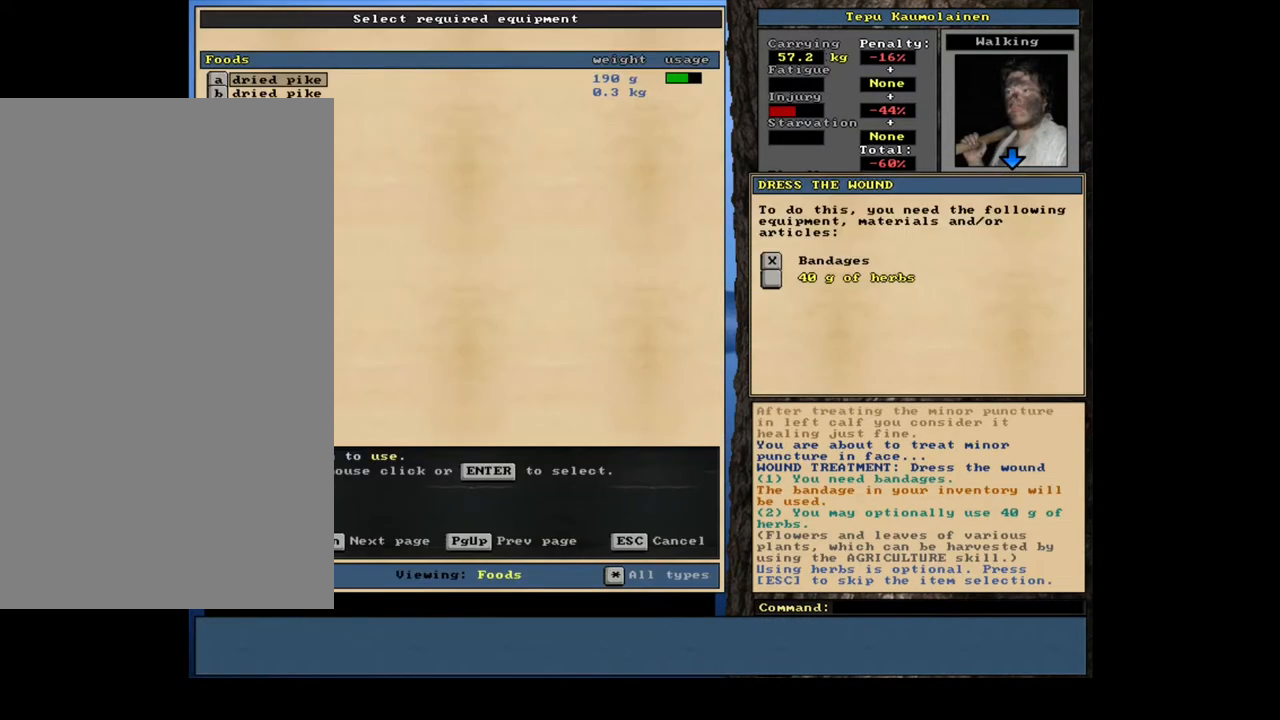
{"keys": [], "mouse": [], "events": [[33, "return", "up"]]}
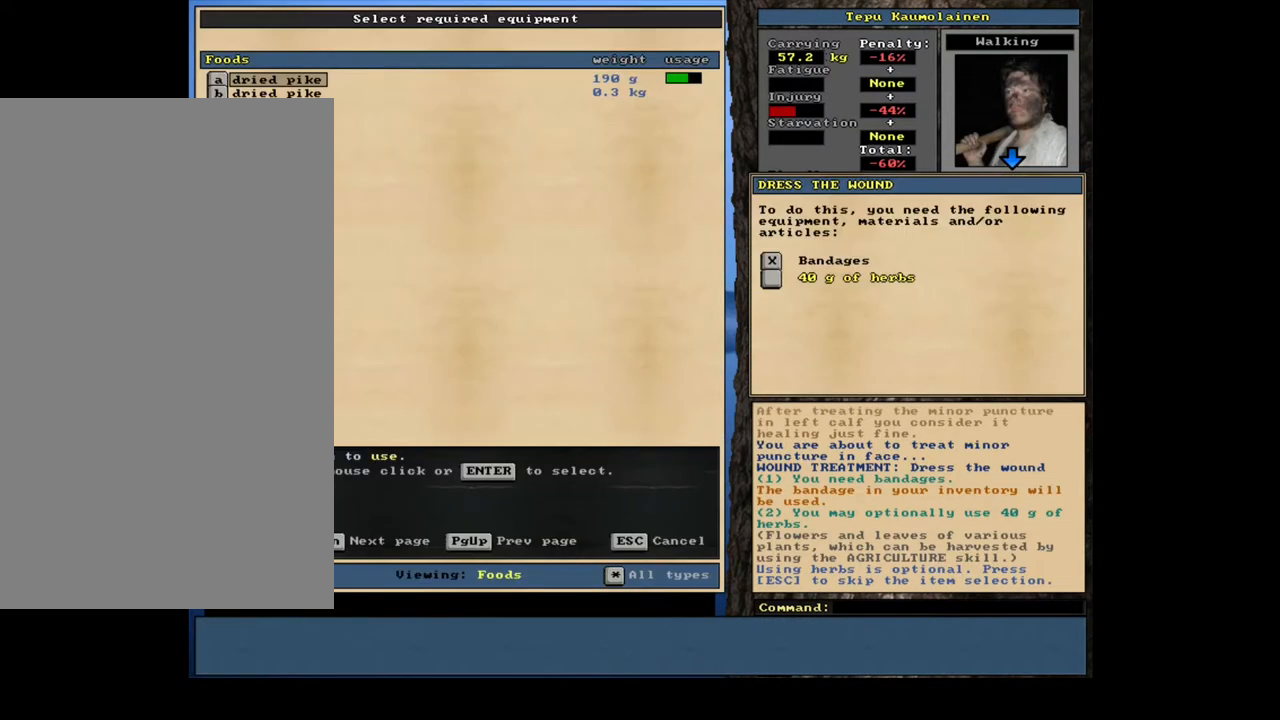
{"keys": [], "mouse": [], "events": [[17, "escape", "down"], [150, "escape", "up"], [267, "space", "down"], [367, "space", "up"]]}
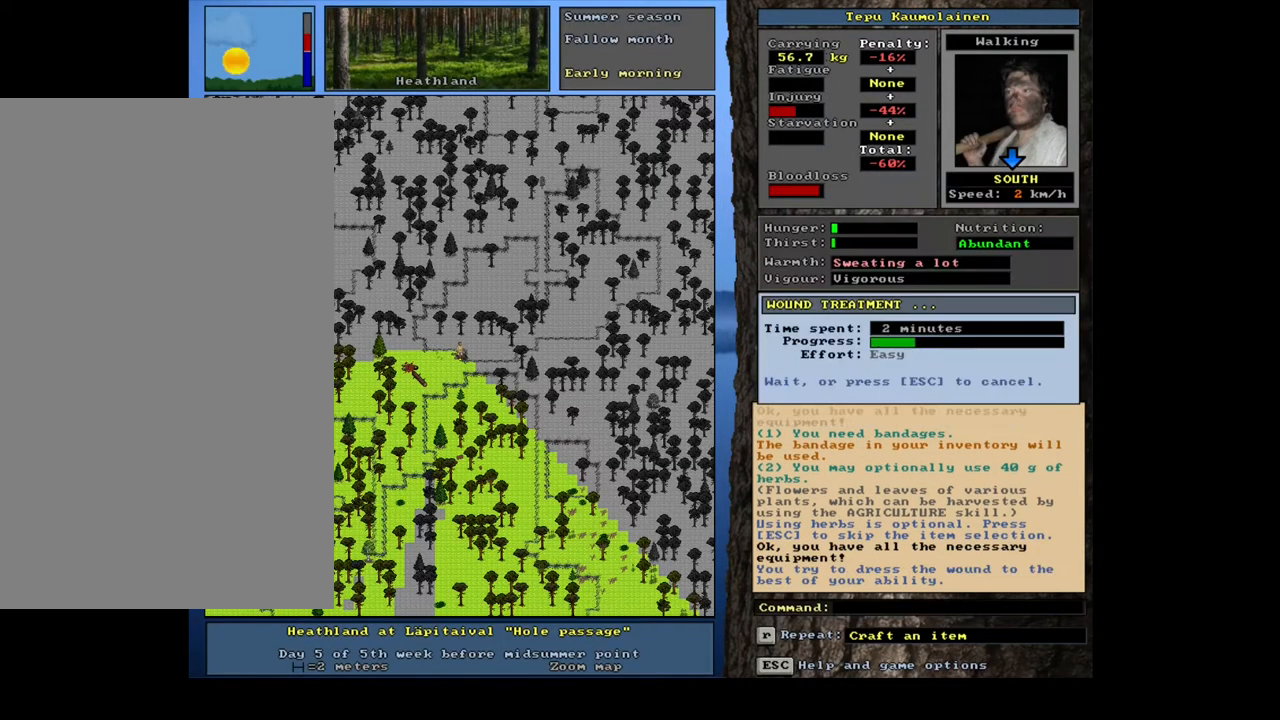
{"keys": [], "mouse": [], "events": []}
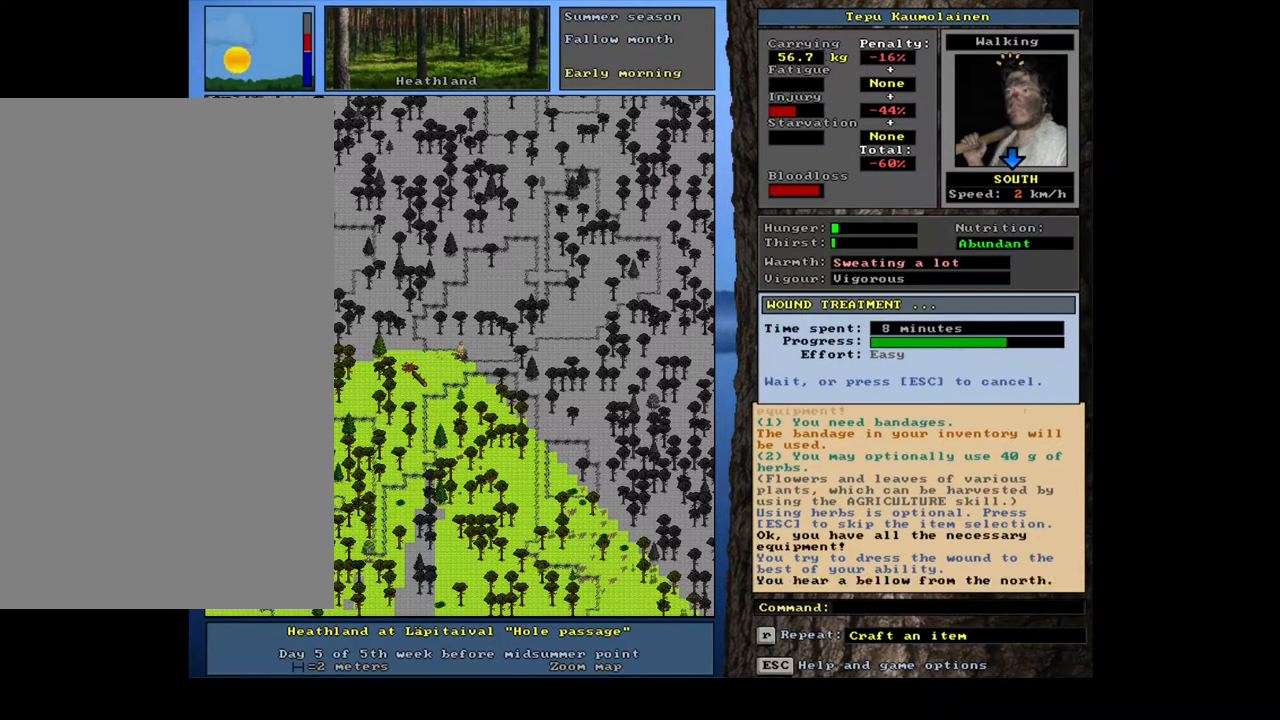
{"keys": [], "mouse": [], "events": []}
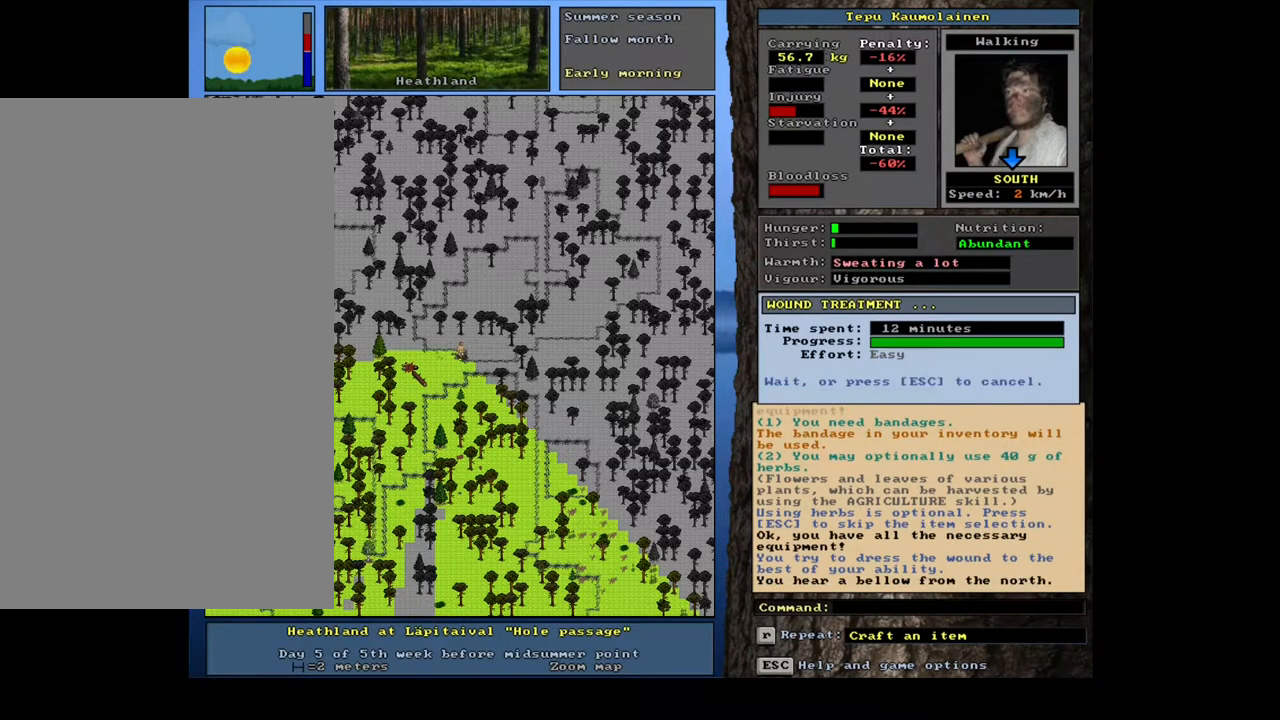
{"keys": [], "mouse": [], "events": []}
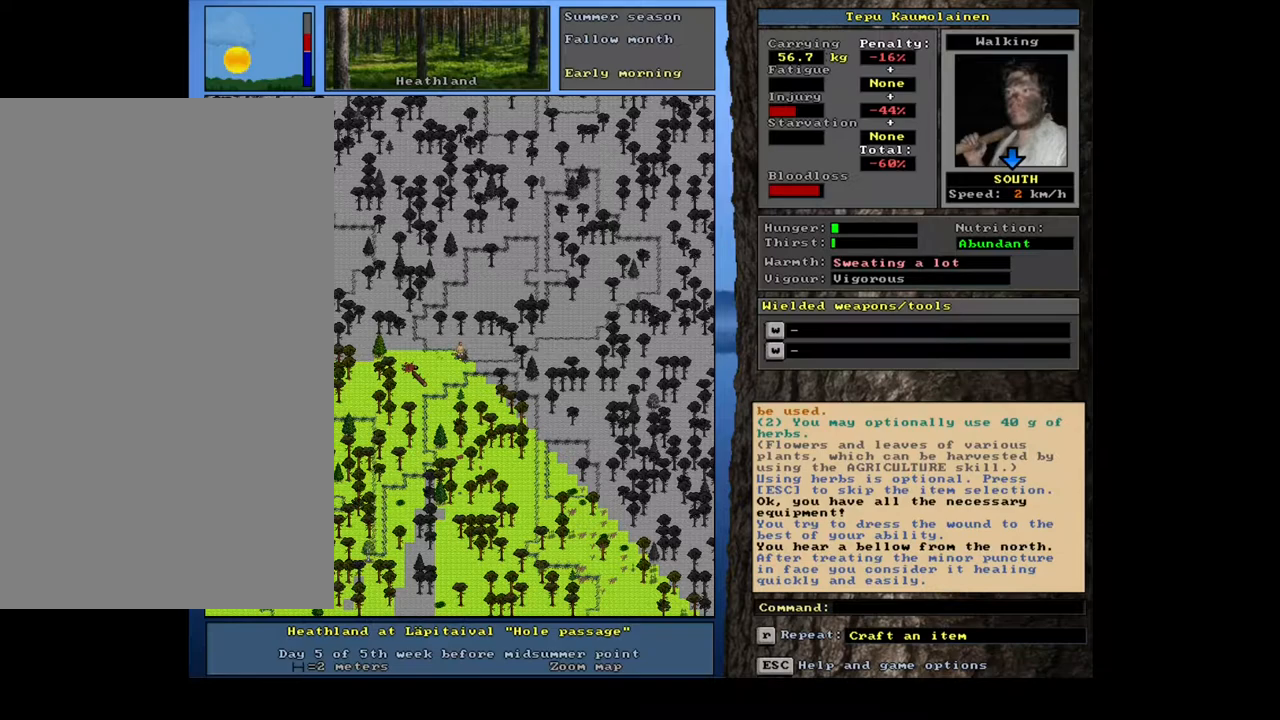
{"keys": [], "mouse": [], "events": []}
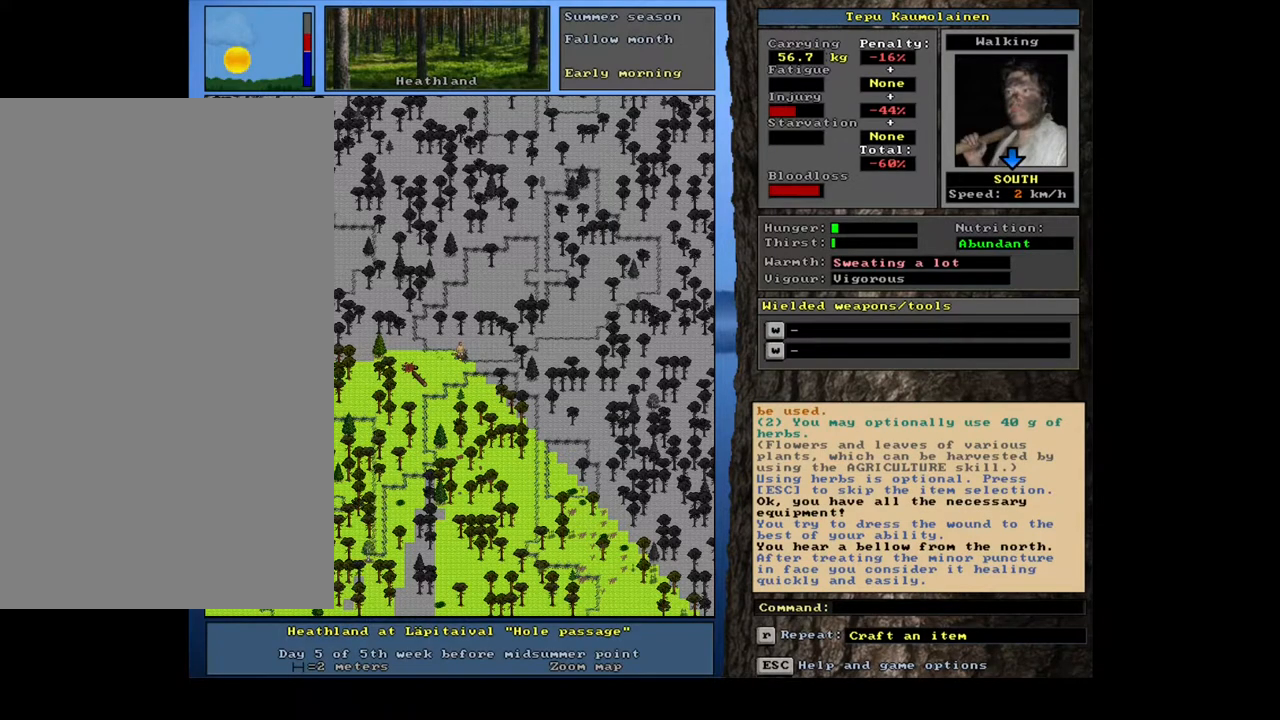
{"keys": [], "mouse": [], "events": [[250, "f7", "down"], [317, "f7", "up"]]}
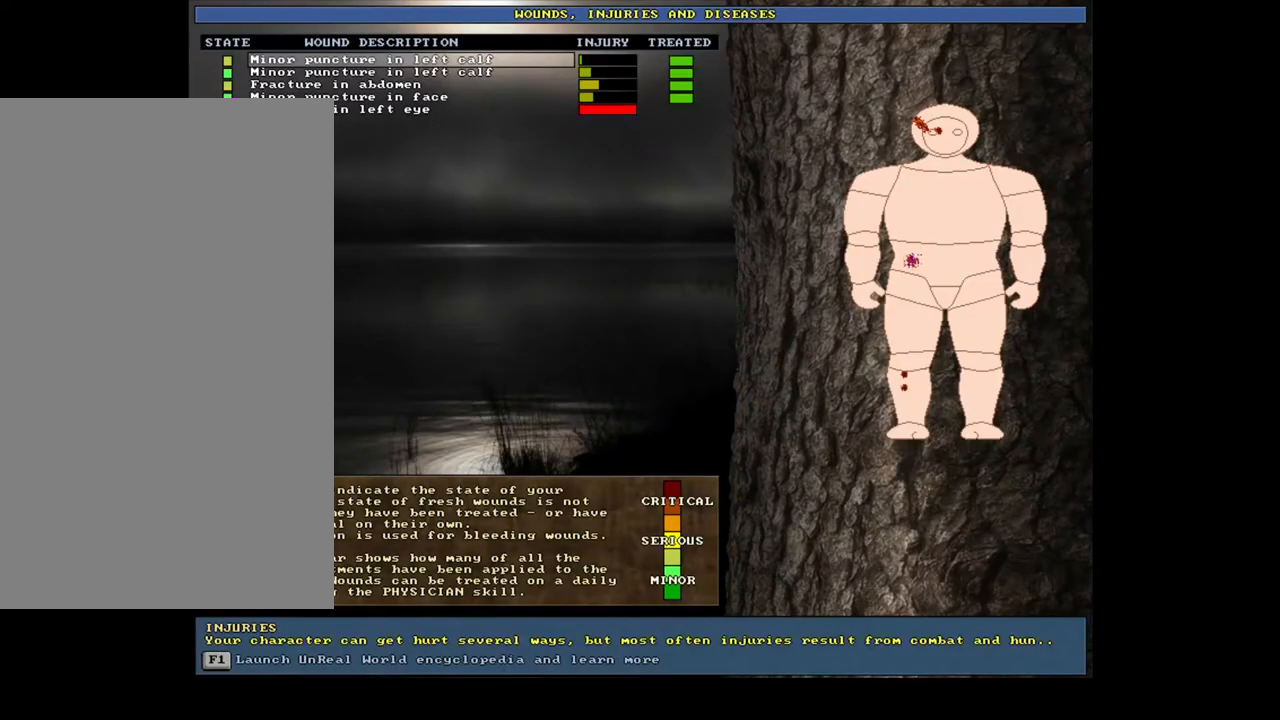
{"keys": [], "mouse": [], "events": []}
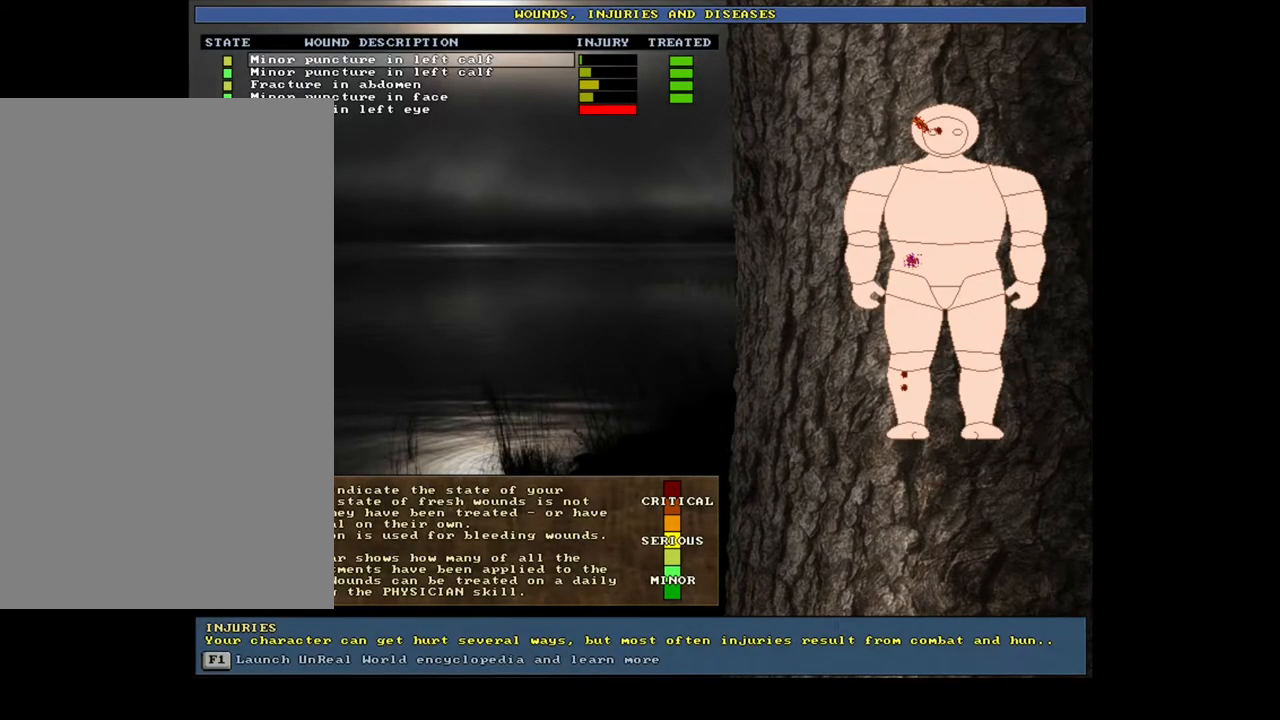
{"keys": [], "mouse": [], "events": []}
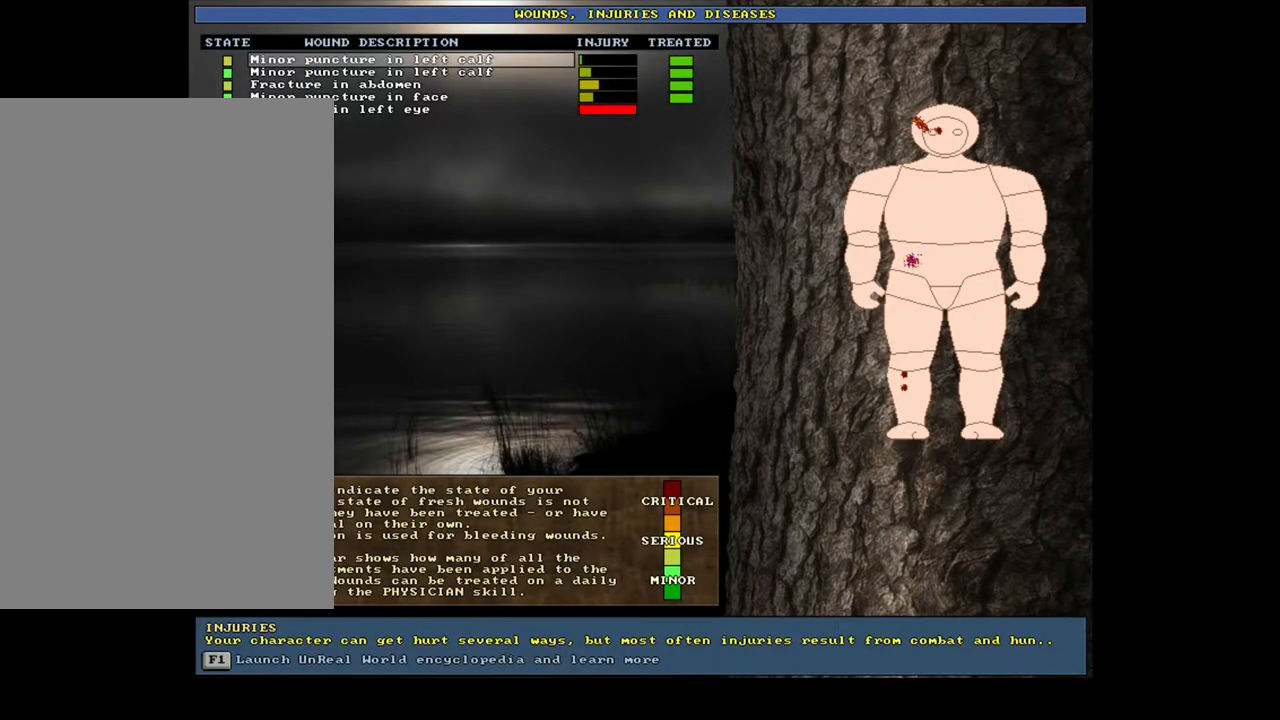
{"keys": [], "mouse": [], "events": []}
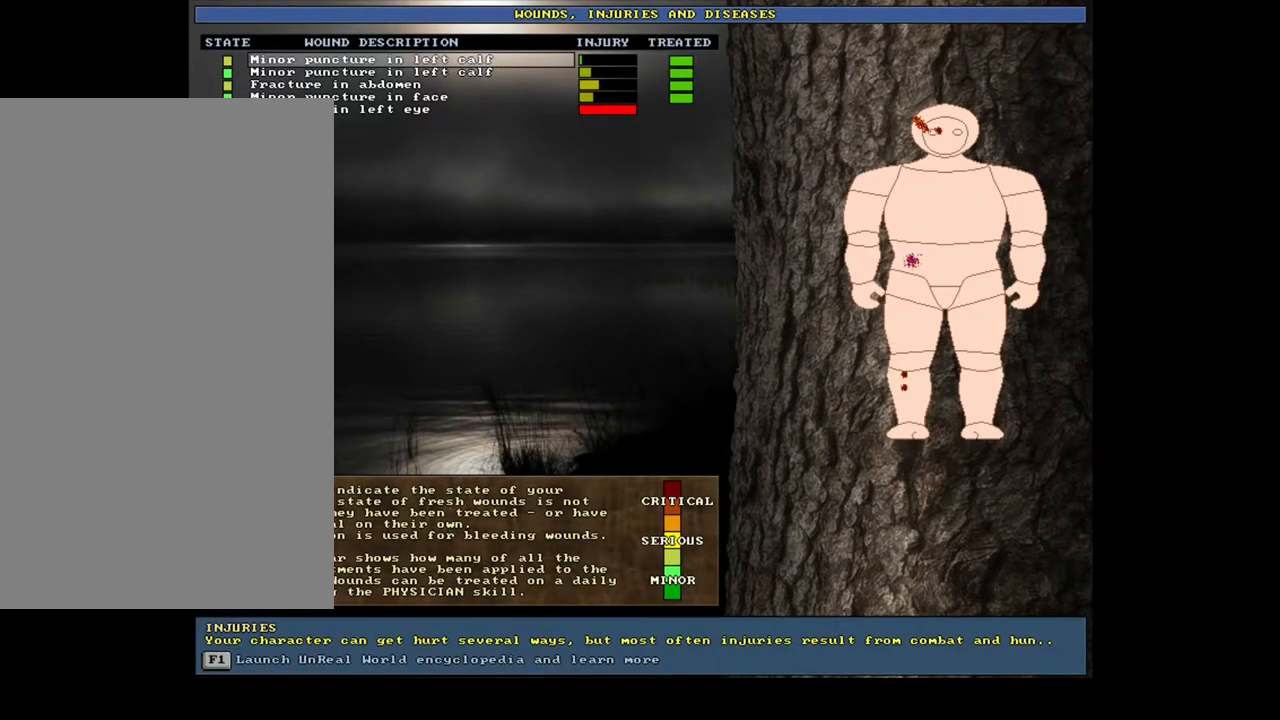
{"keys": [], "mouse": [], "events": [[233, "escape", "down"], [367, "escape", "up"]]}
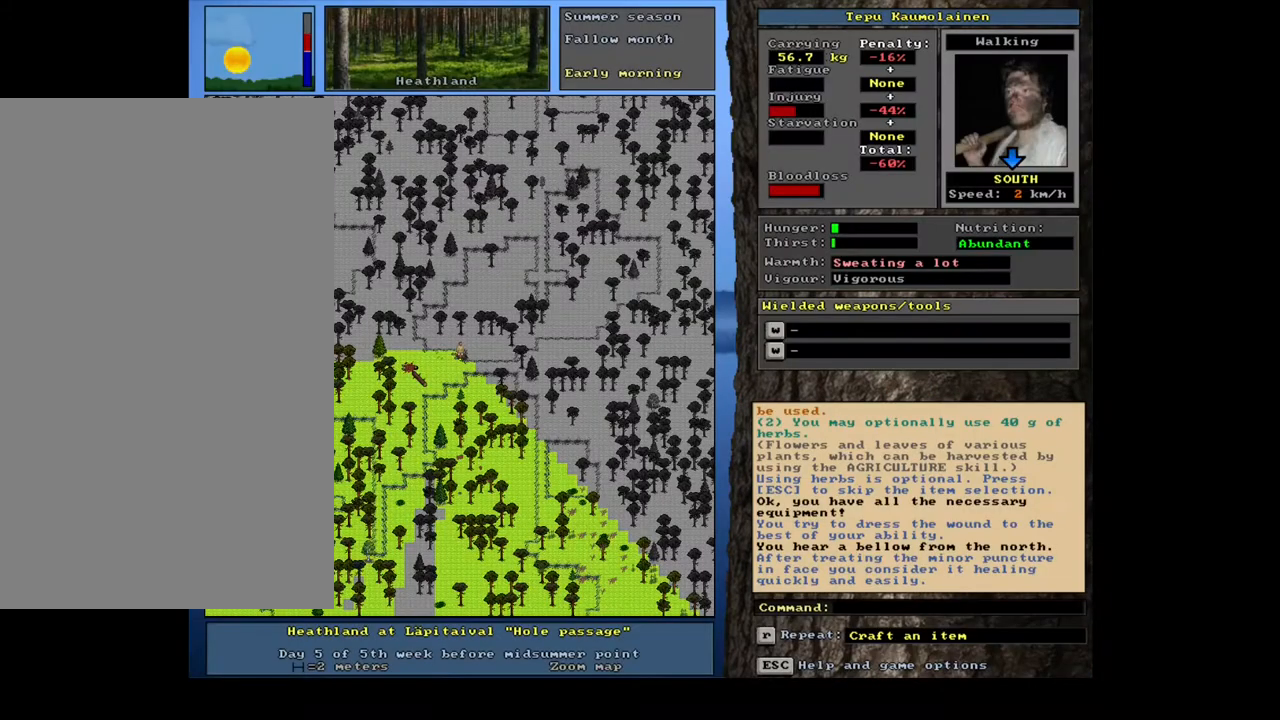
{"keys": ["e"], "mouse": [], "events": [[467, "e", "down"]]}
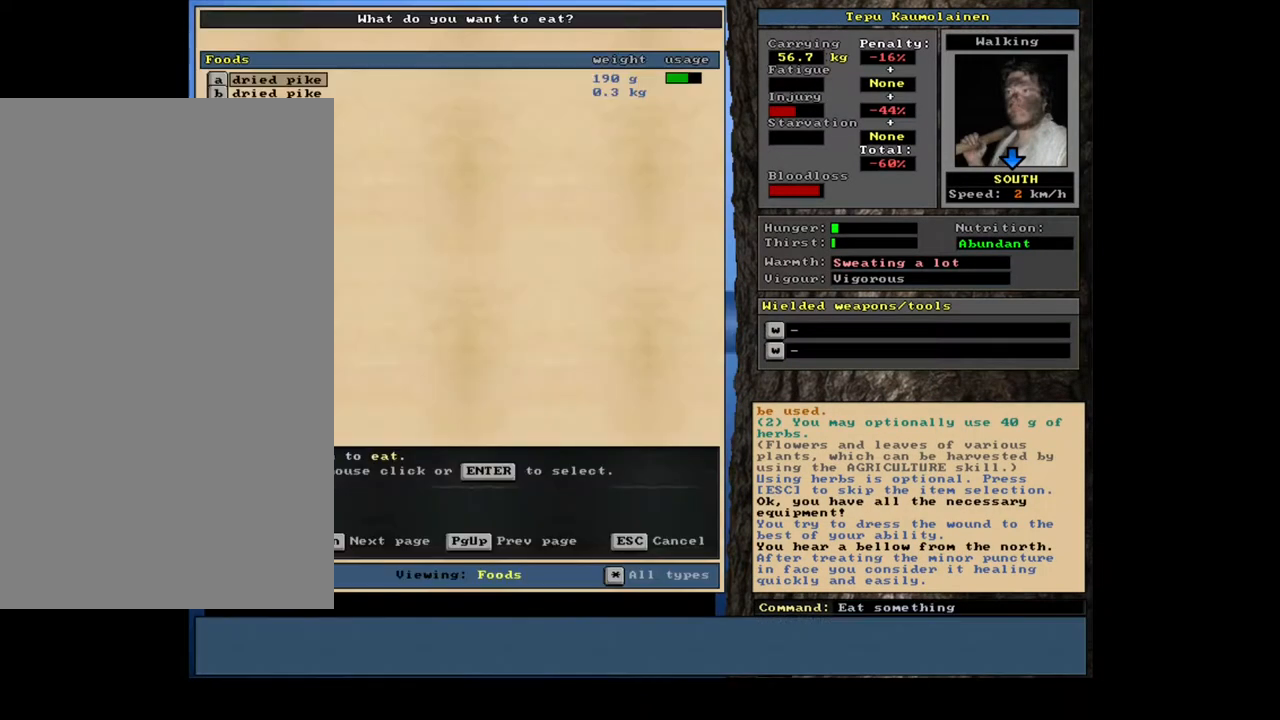
{"keys": [], "mouse": [], "events": [[67, "e", "up"]]}
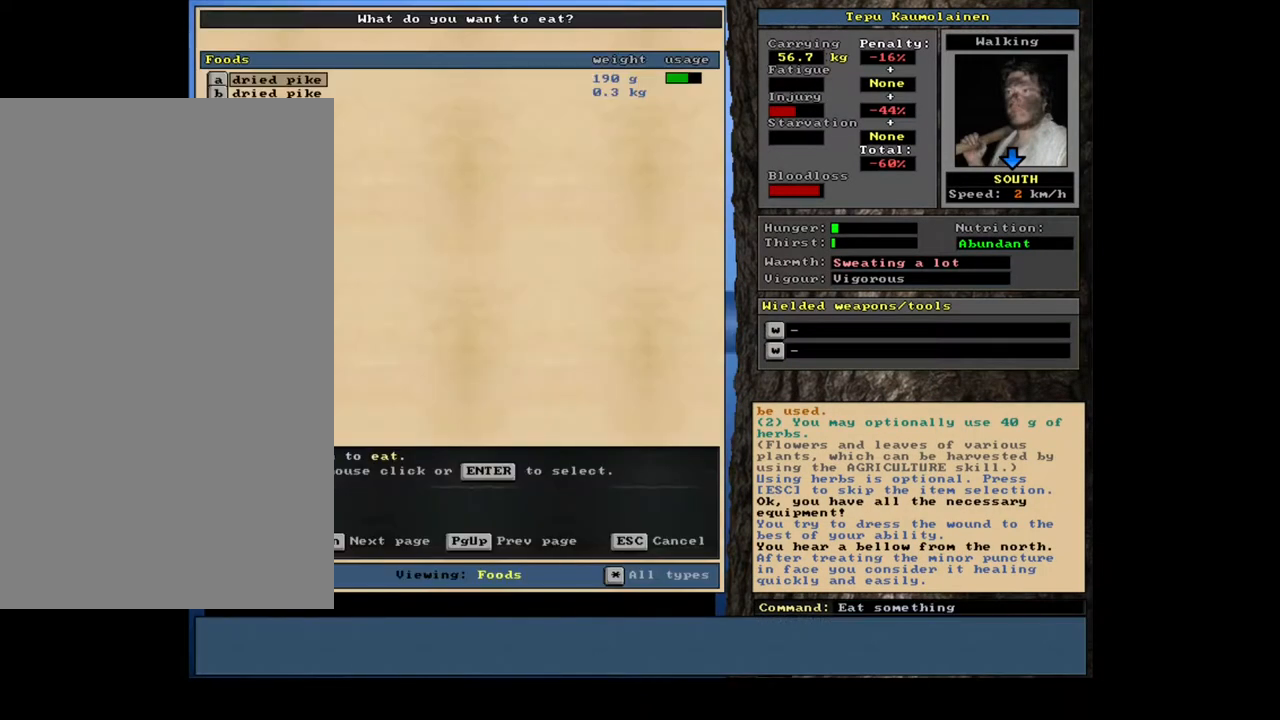
{"keys": [], "mouse": [], "events": [[317, "return", "down"], [417, "return", "up"]]}